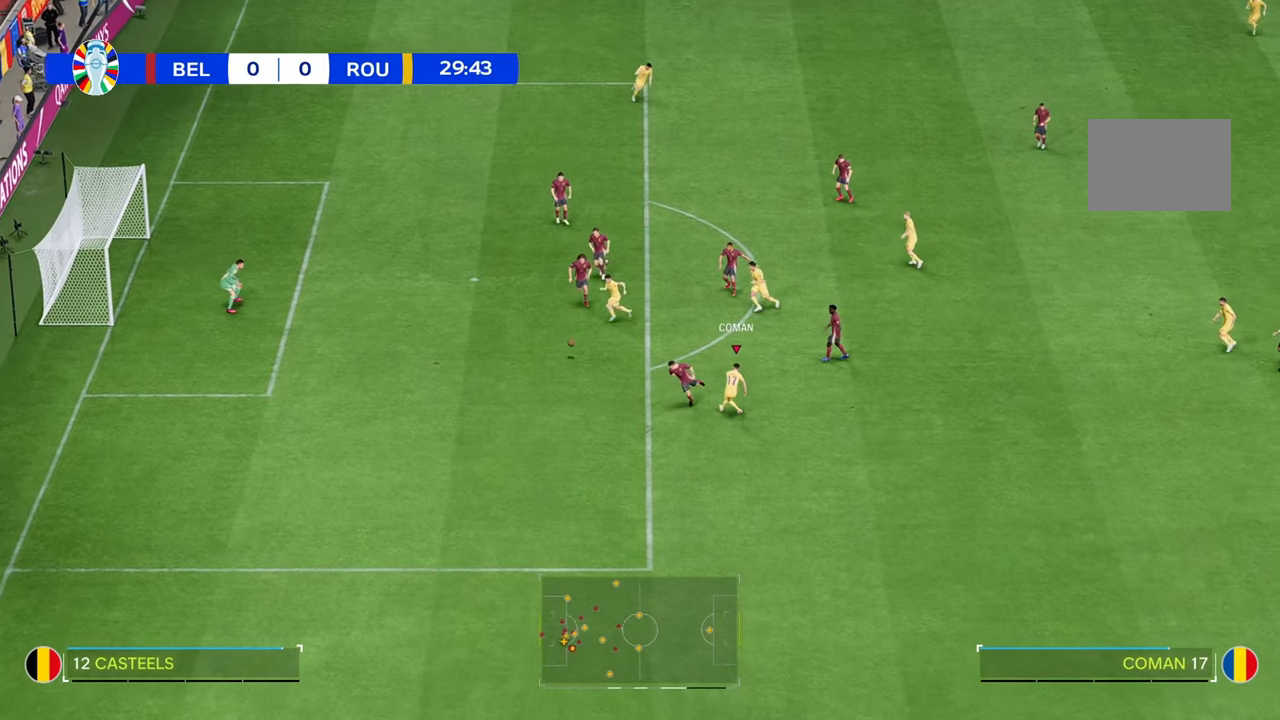
Gameplay with a controller (Xbox layout); each line is a JSON object with the inputs held at the frame after it. "events" lists button and stick changes between this image and that frame as [ms after this image, input, new state], when the widget could be followed in between. Not read: L3 R3.
{"buttons": [], "left_stick": "up", "right_stick": "center", "events": []}
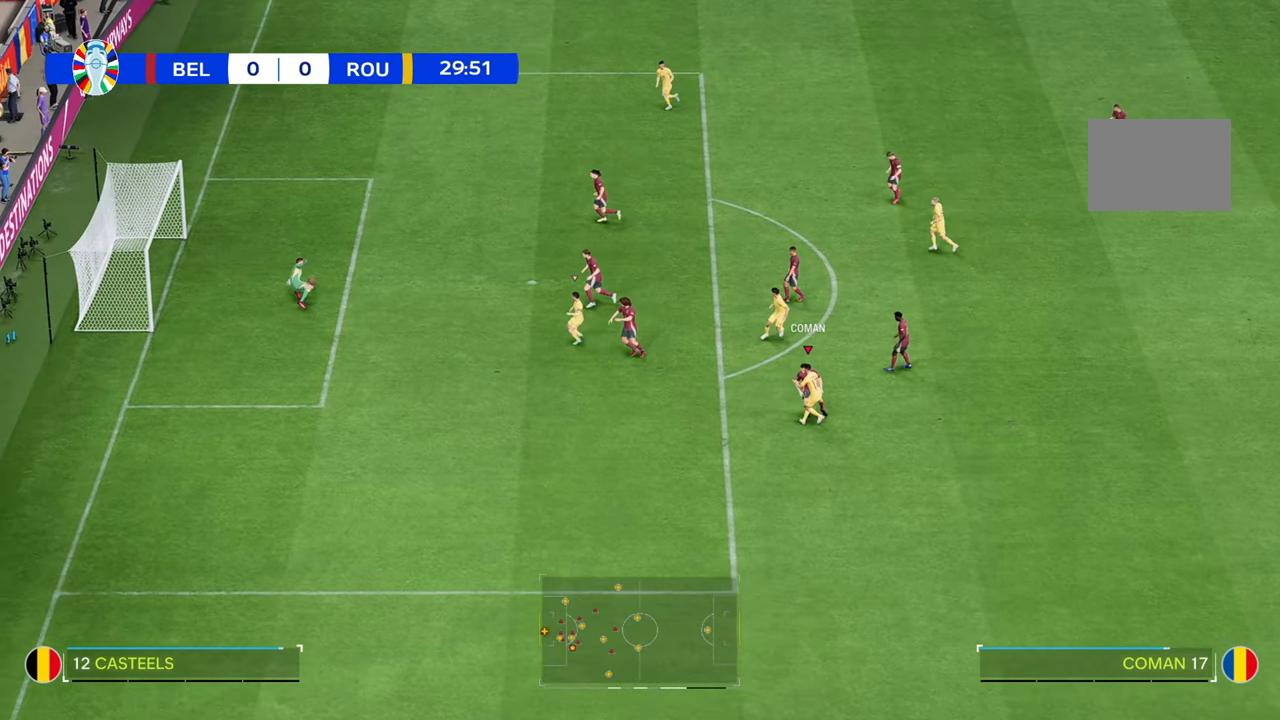
{"buttons": ["R2"], "left_stick": "up", "right_stick": "center", "events": [[500, "R2", "down"]]}
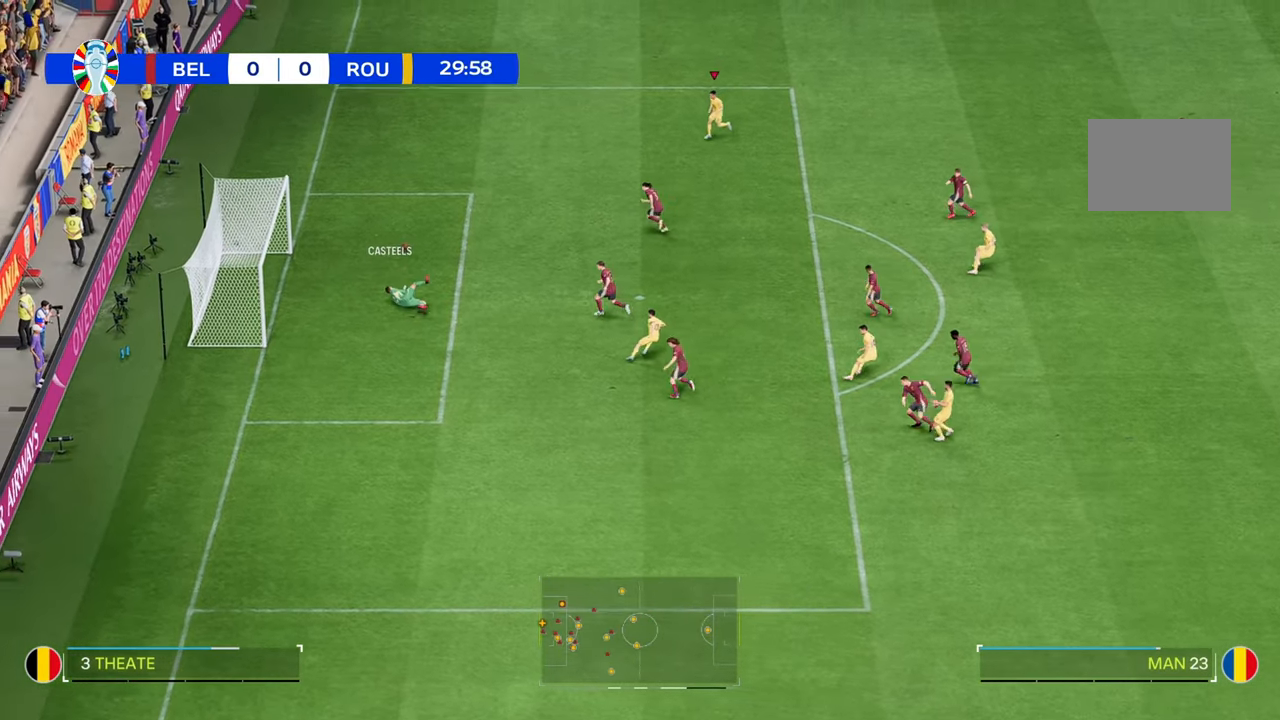
{"buttons": ["R2"], "left_stick": "left", "right_stick": "center", "events": [[117, "R2", "up"], [133, "left_stick", "up-left"], [267, "R2", "down"], [417, "left_stick", "left"]]}
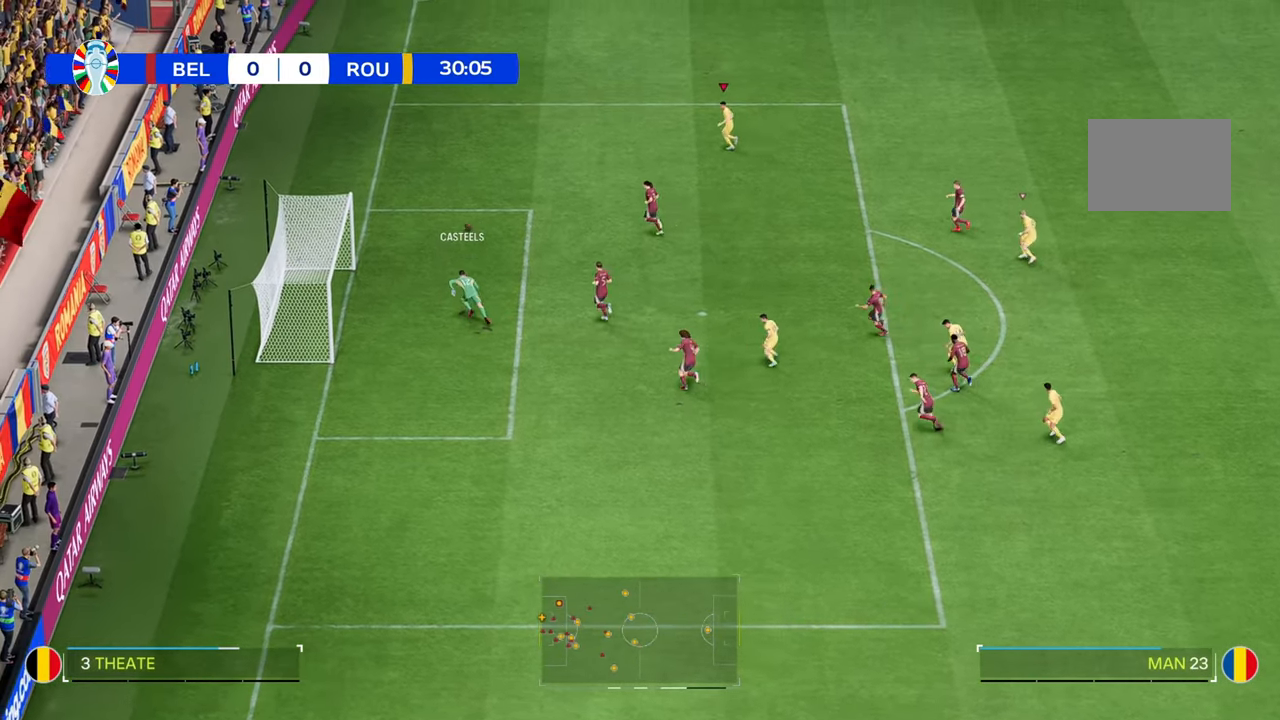
{"buttons": [], "left_stick": "left", "right_stick": "center", "events": [[333, "R2", "up"], [333, "left_stick", "down-left"], [450, "left_stick", "left"]]}
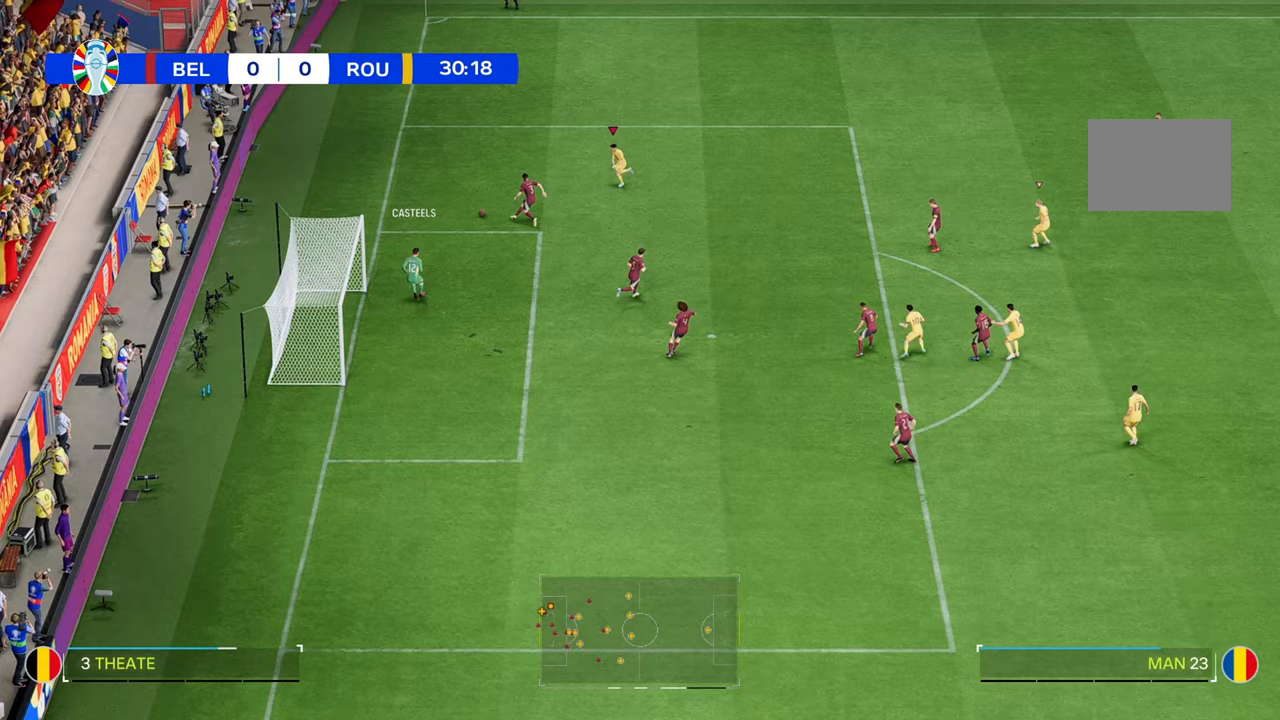
{"buttons": ["L2"], "left_stick": "up-left", "right_stick": "center", "events": [[217, "L2", "down"], [400, "left_stick", "up-left"]]}
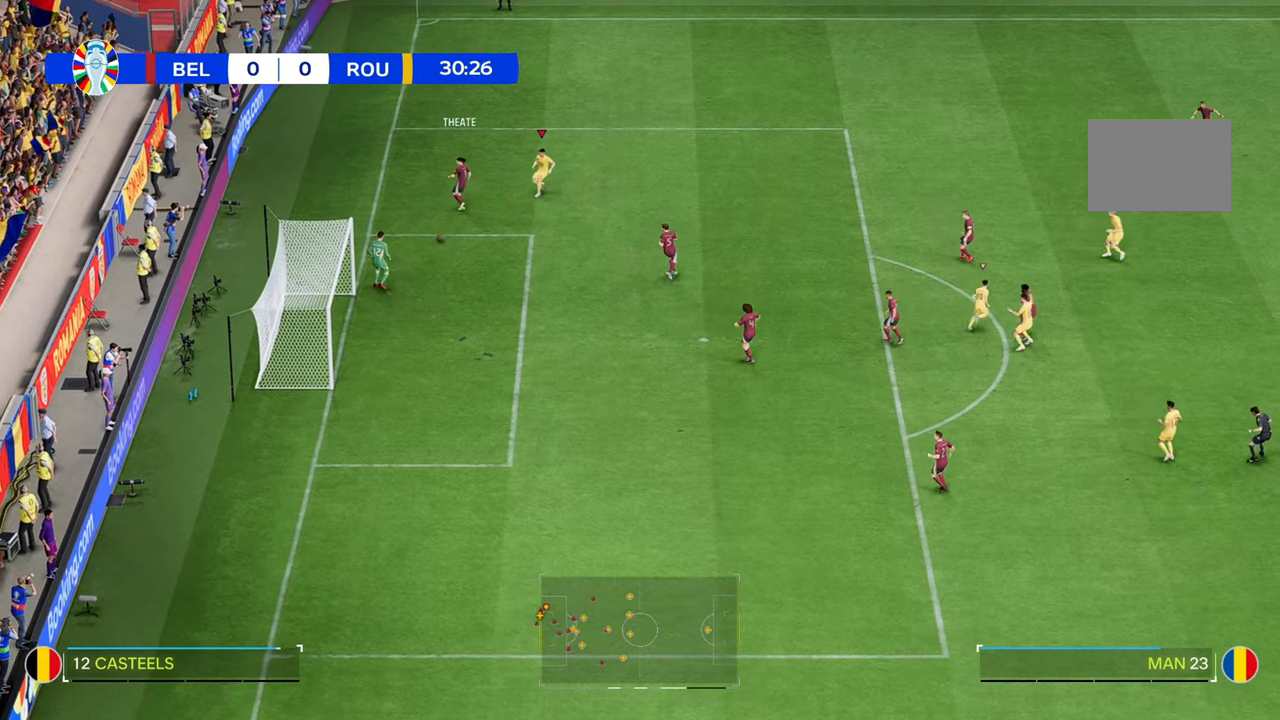
{"buttons": [], "left_stick": "left", "right_stick": "center", "events": [[217, "L2", "up"], [250, "left_stick", "down"], [333, "left_stick", "left"]]}
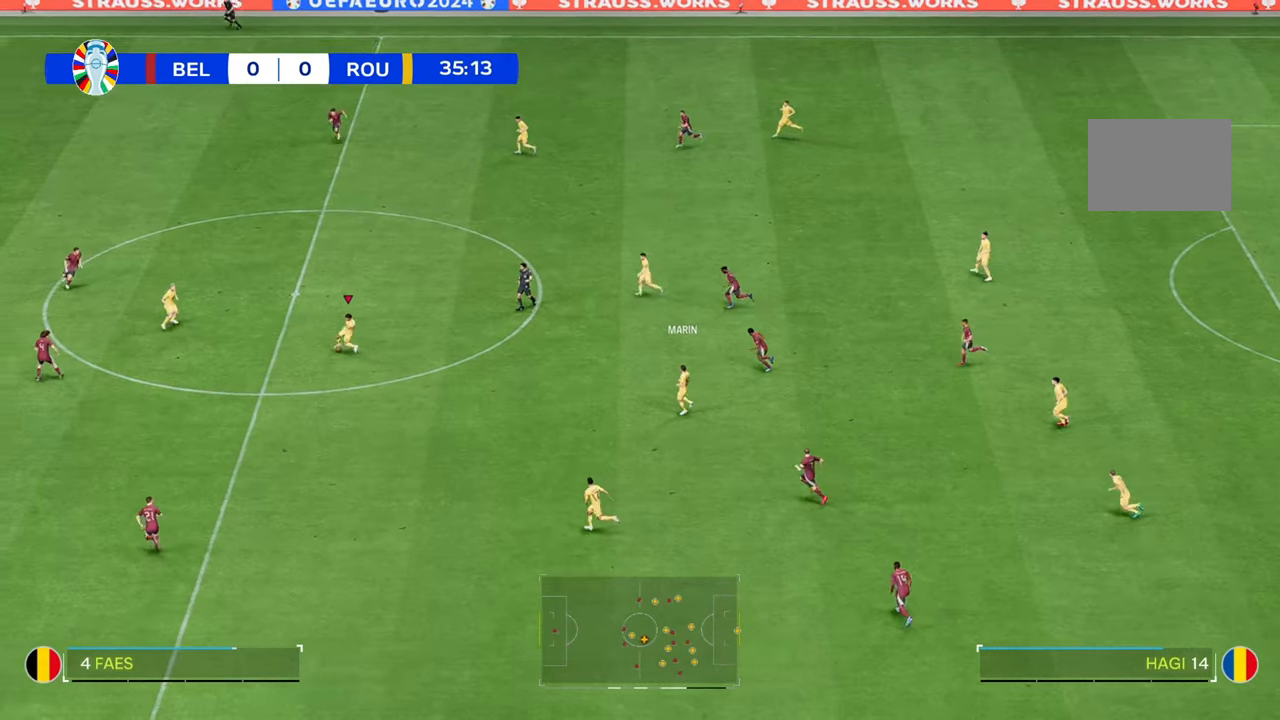
{"buttons": ["R2"], "left_stick": "up-left", "right_stick": "center", "events": [[133, "left_stick", "up-left"], [450, "R2", "down"]]}
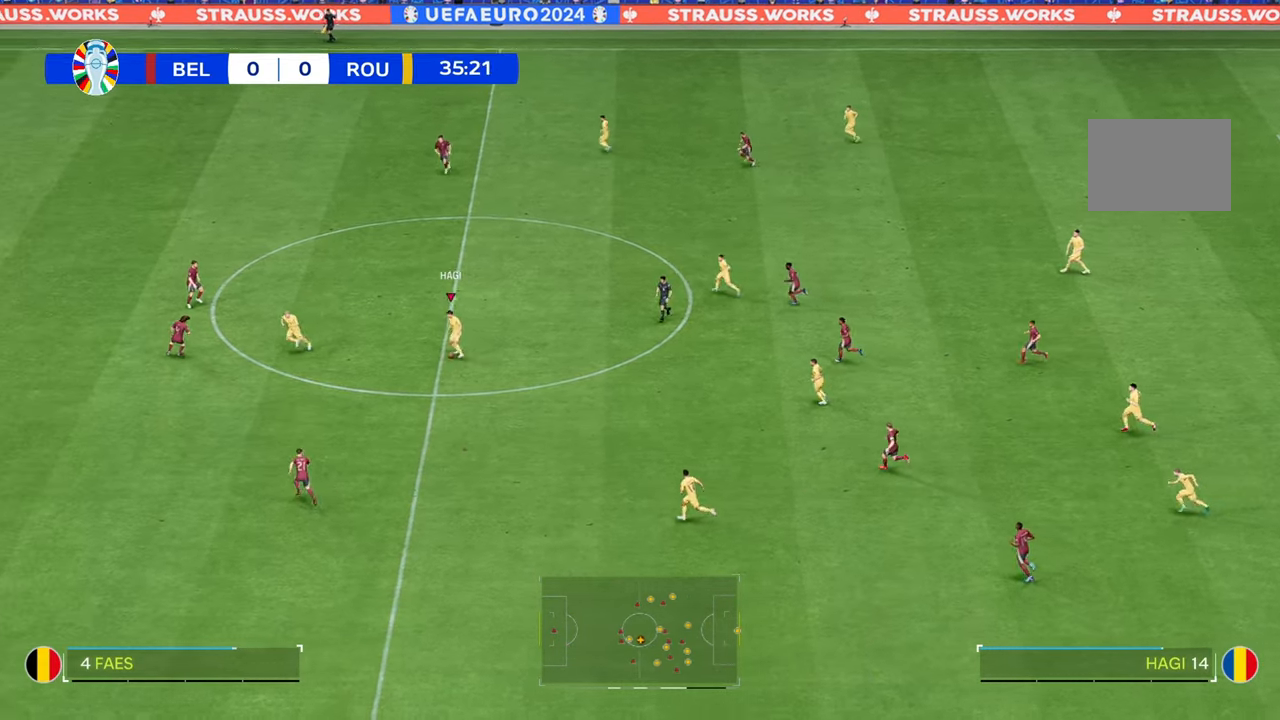
{"buttons": [], "left_stick": "down-left", "right_stick": "center", "events": [[150, "R2", "up"], [200, "left_stick", "left"], [367, "left_stick", "down-left"]]}
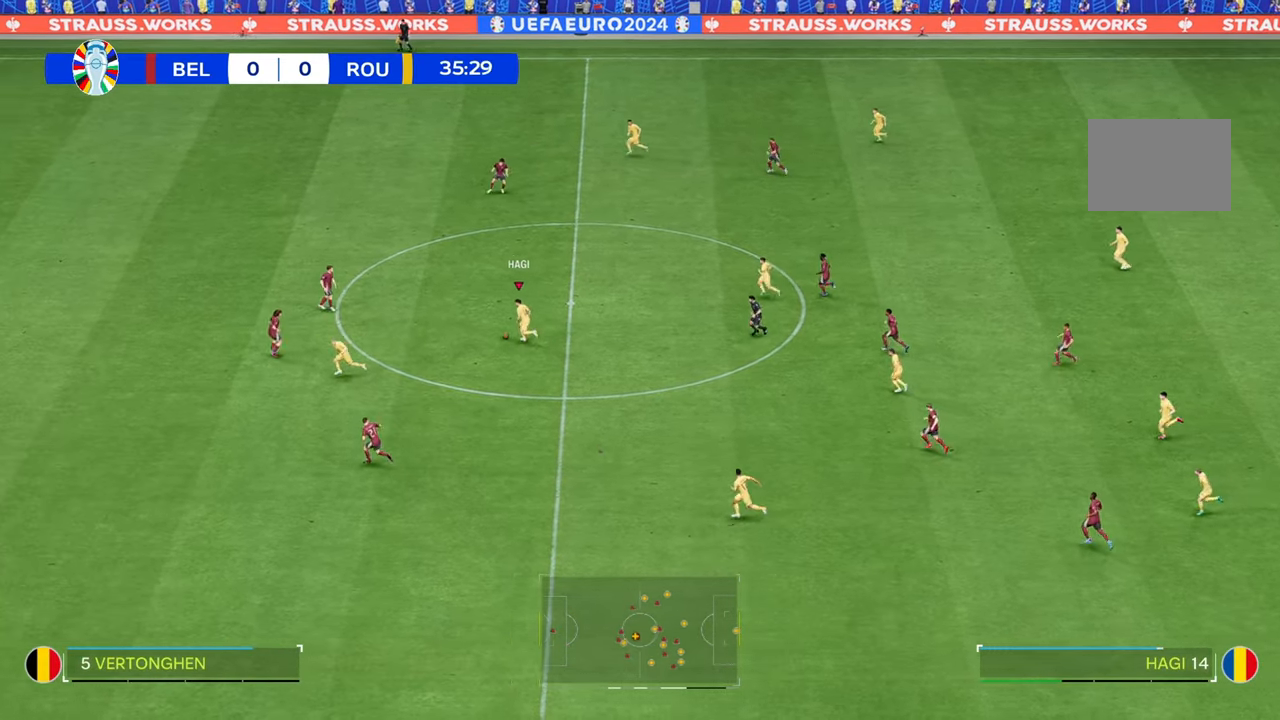
{"buttons": [], "left_stick": "down-left", "right_stick": "center", "events": []}
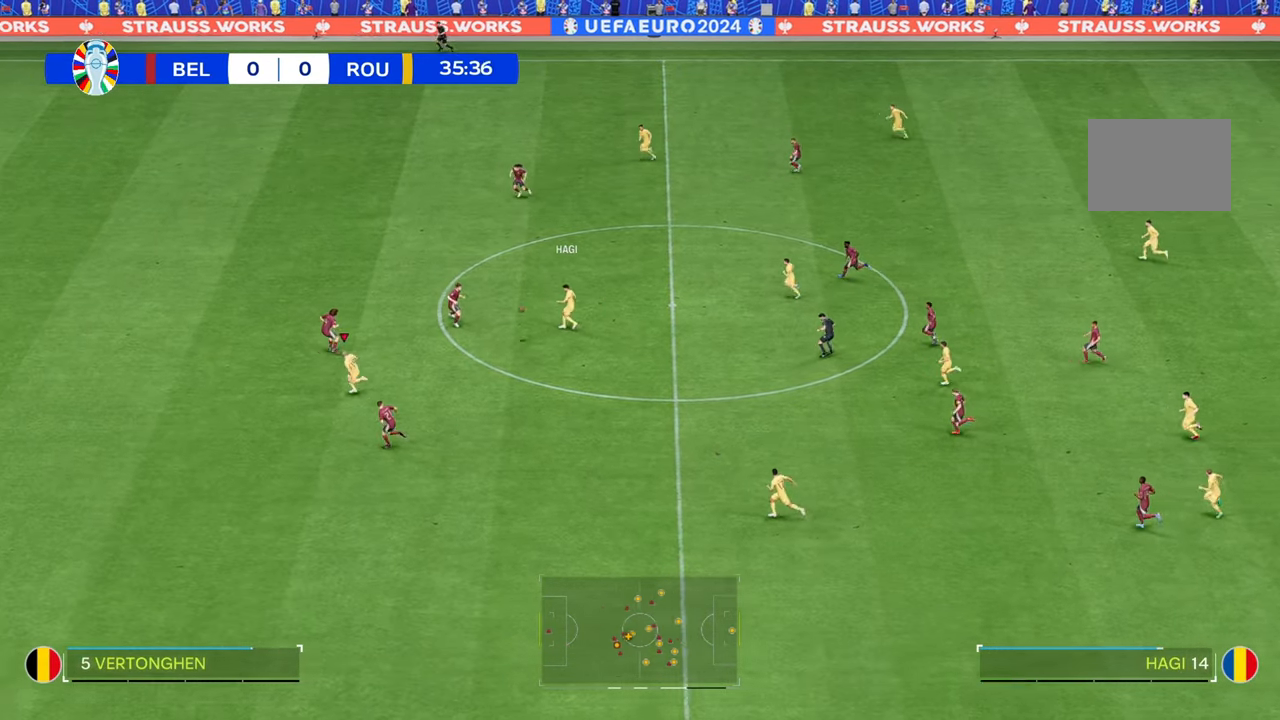
{"buttons": ["R2"], "left_stick": "left", "right_stick": "center", "events": [[50, "R2", "down"], [233, "left_stick", "left"]]}
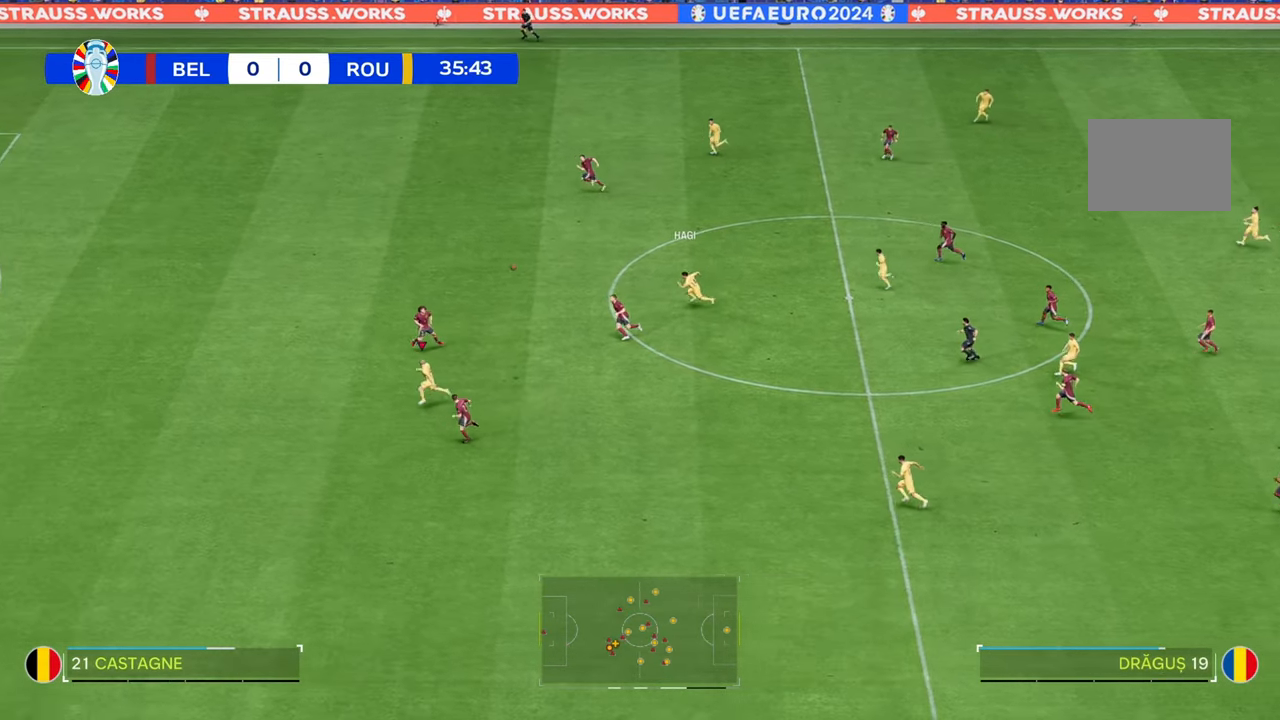
{"buttons": ["R2"], "left_stick": "left", "right_stick": "center", "events": []}
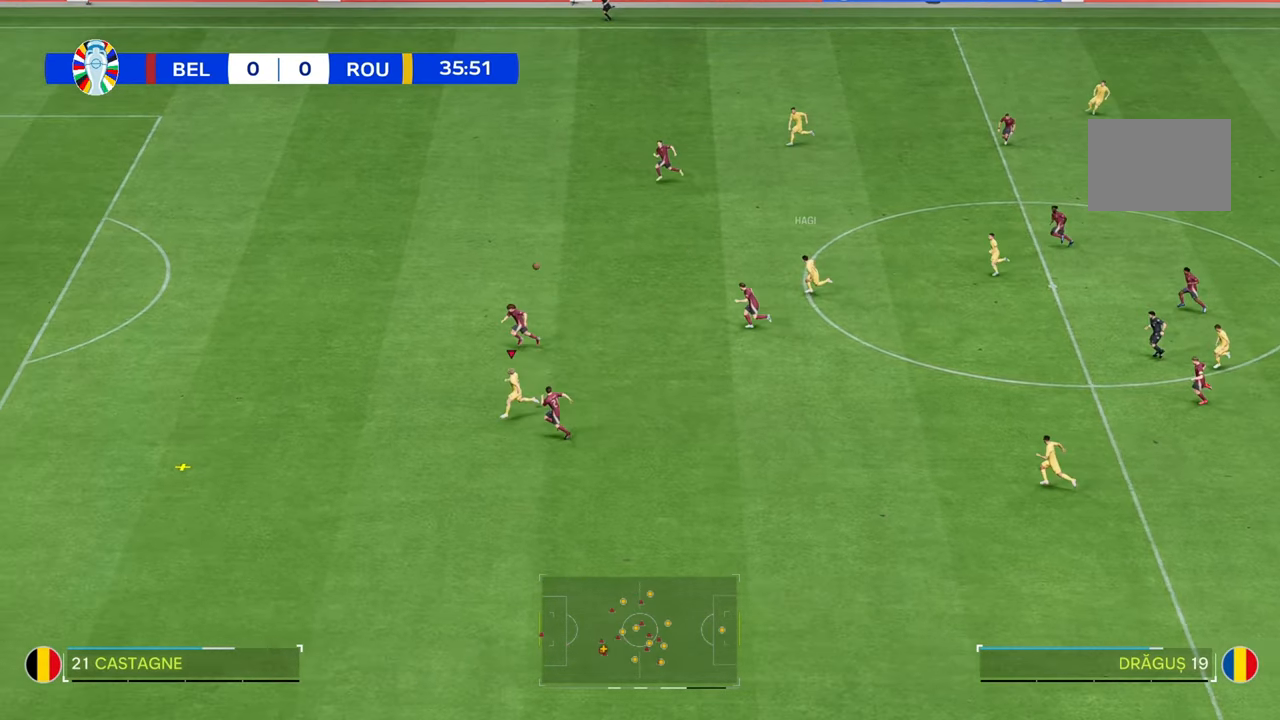
{"buttons": ["R2"], "left_stick": "left", "right_stick": "center", "events": []}
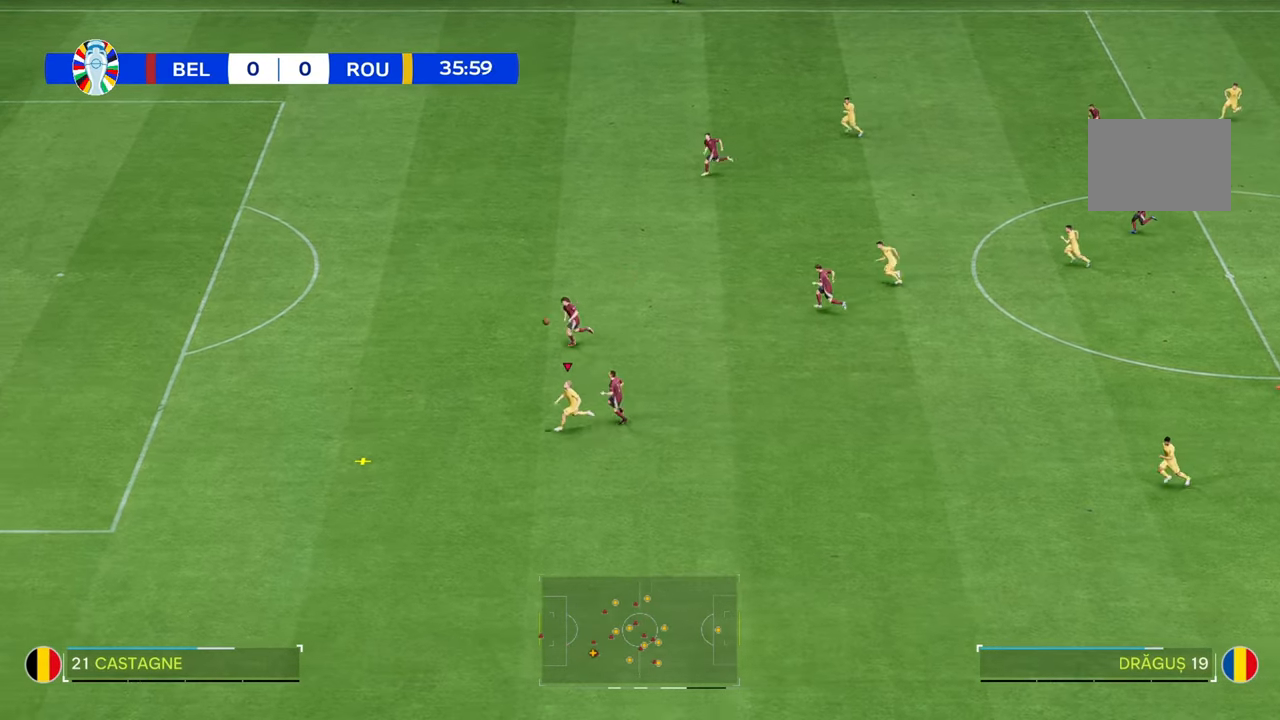
{"buttons": ["R2"], "left_stick": "left", "right_stick": "center", "events": []}
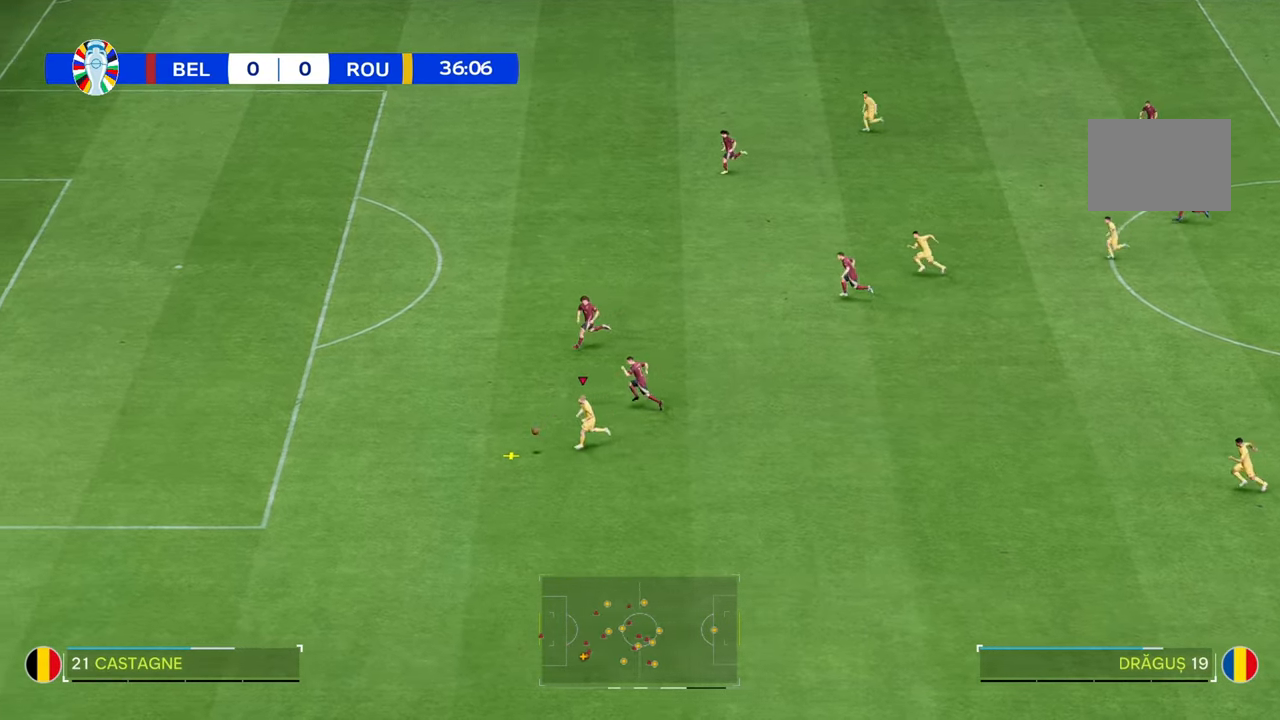
{"buttons": ["R2"], "left_stick": "up-left", "right_stick": "center", "events": [[500, "left_stick", "up-left"]]}
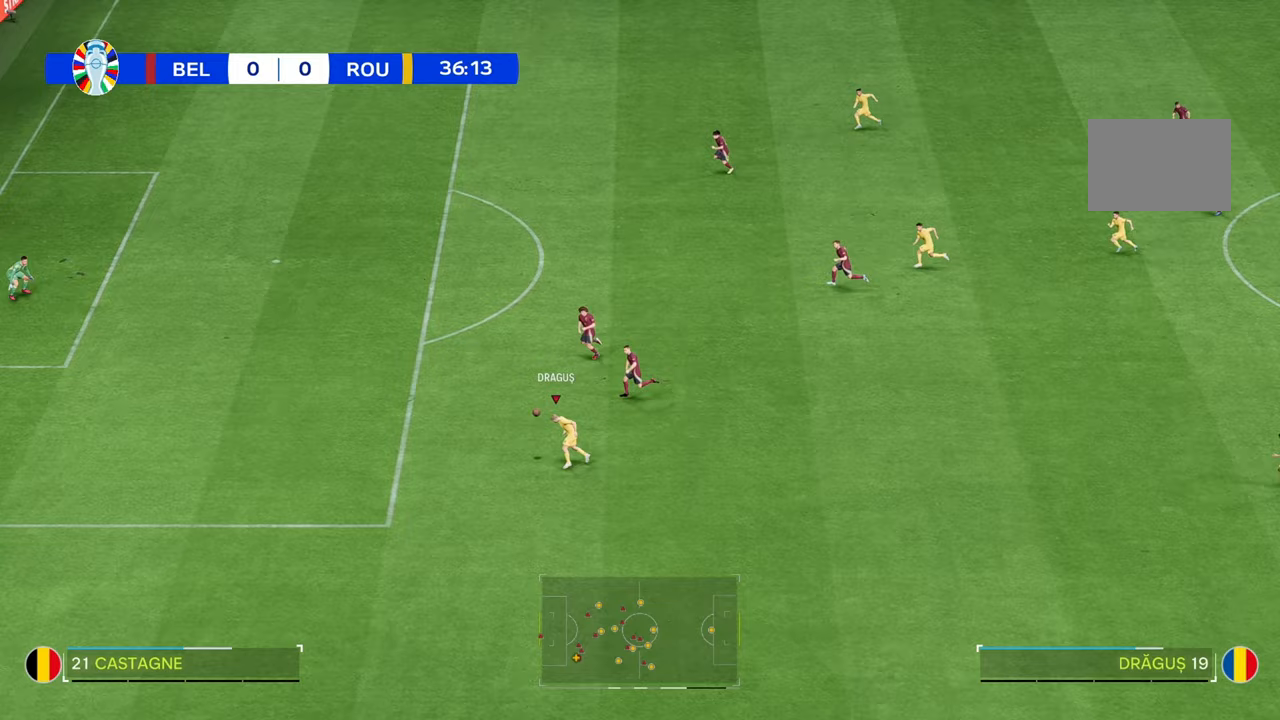
{"buttons": ["R2"], "left_stick": "up-left", "right_stick": "center", "events": [[33, "R2", "up"], [133, "R2", "down"]]}
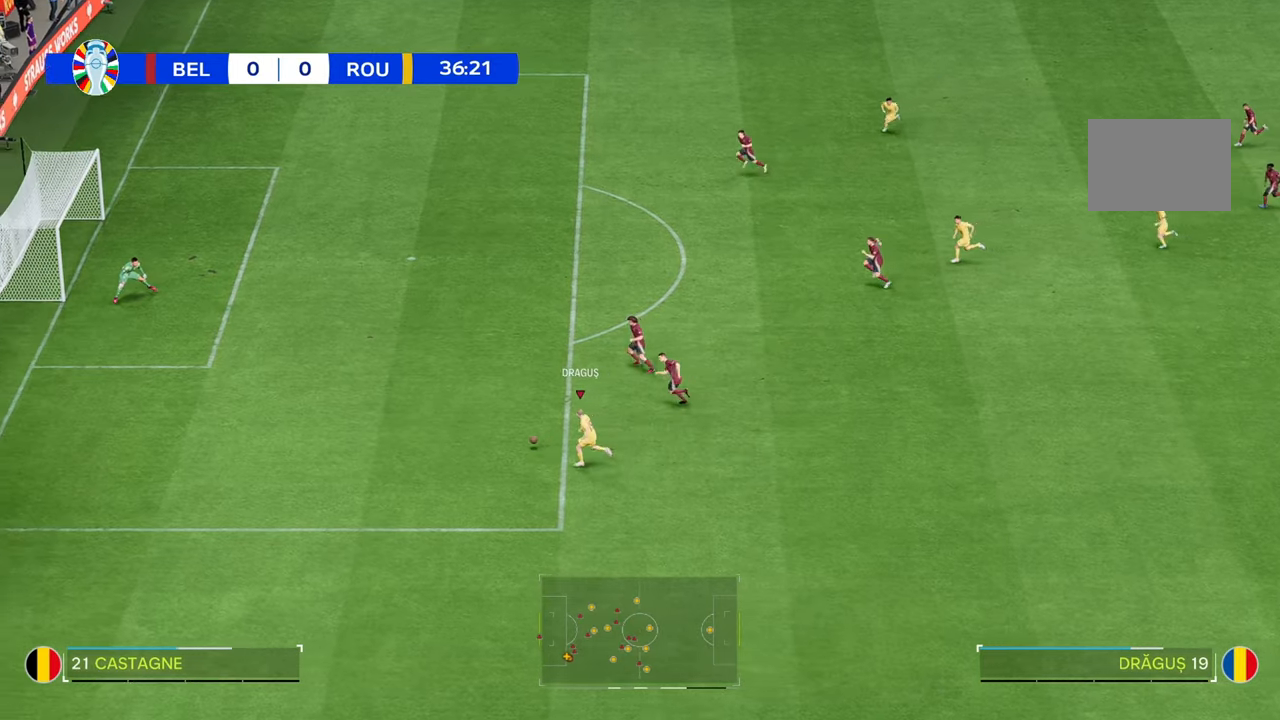
{"buttons": [], "left_stick": "up-left", "right_stick": "center", "events": [[233, "R2", "up"]]}
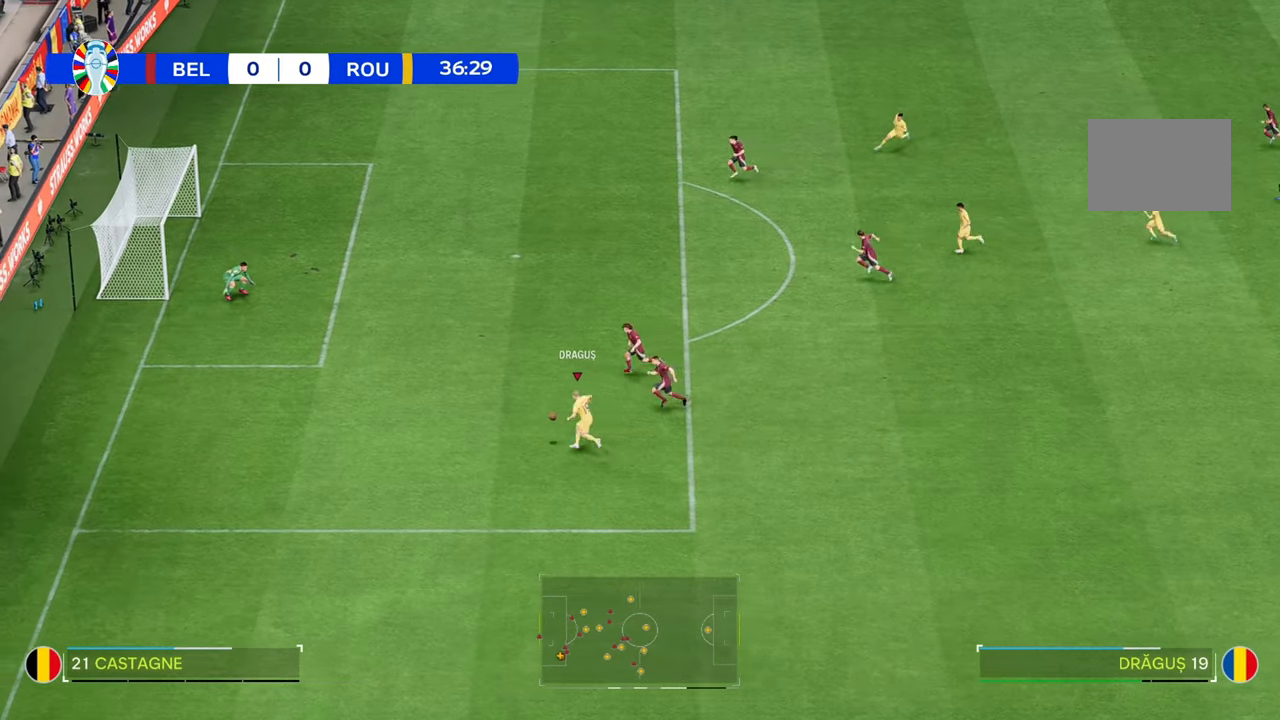
{"buttons": [], "left_stick": "up-left", "right_stick": "center", "events": []}
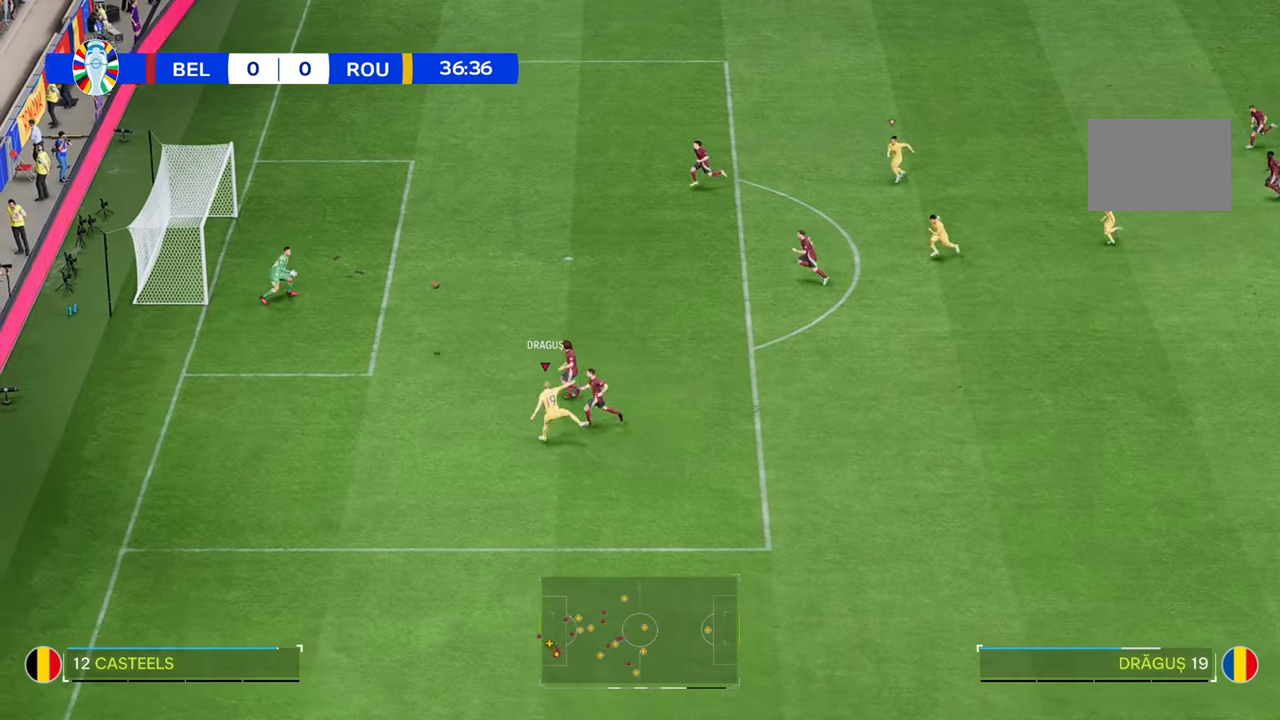
{"buttons": [], "left_stick": "up-left", "right_stick": "center", "events": []}
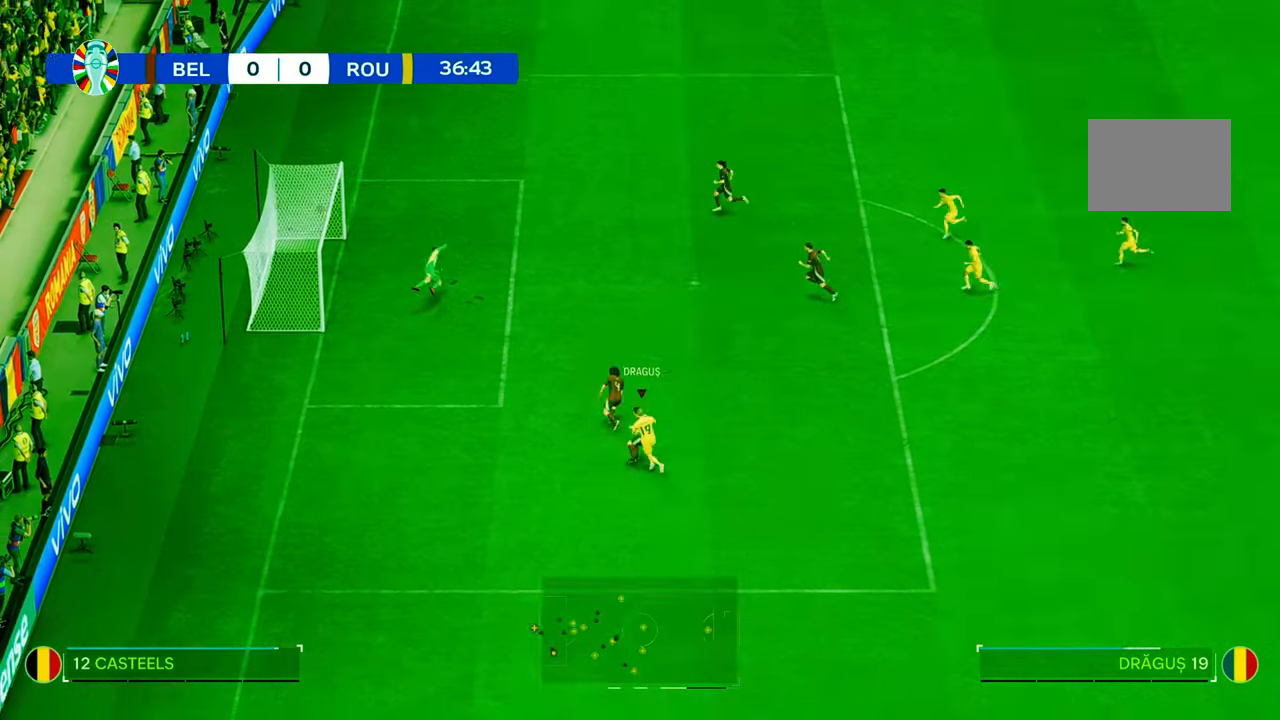
{"buttons": [], "left_stick": "left", "right_stick": "center", "events": [[383, "left_stick", "left"]]}
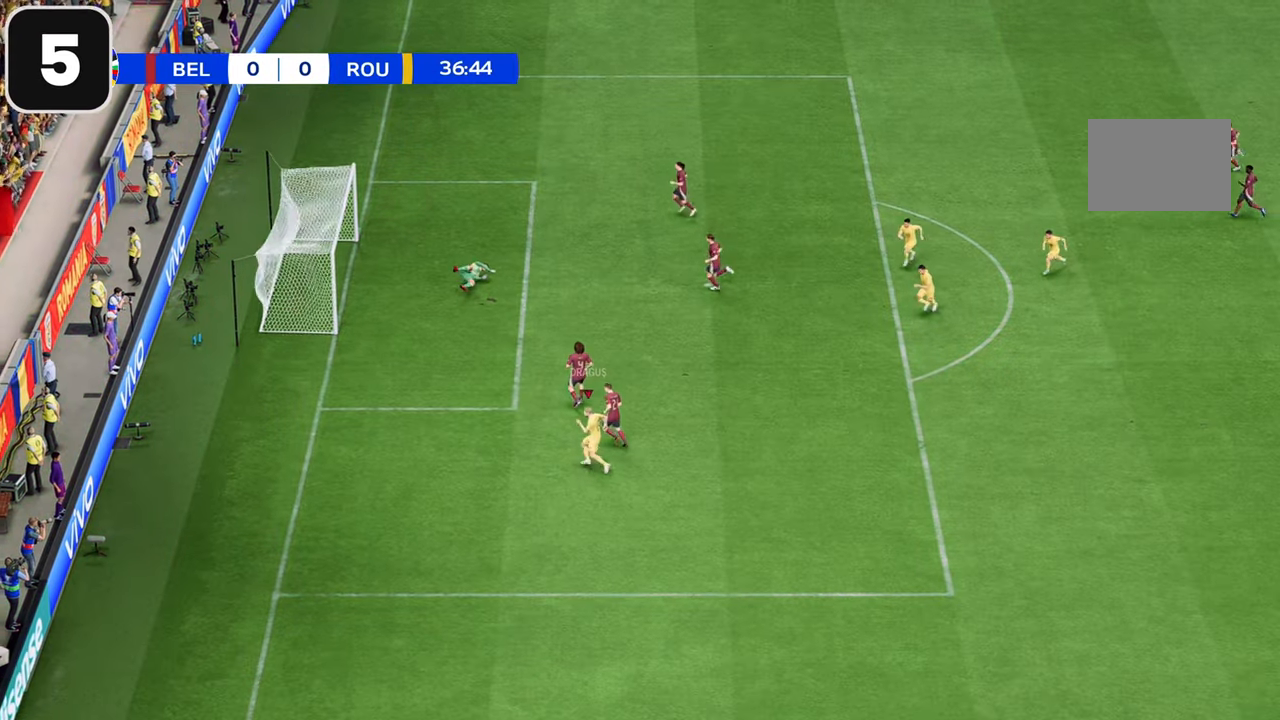
{"buttons": [], "left_stick": "down-left", "right_stick": "center", "events": [[17, "left_stick", "down-left"]]}
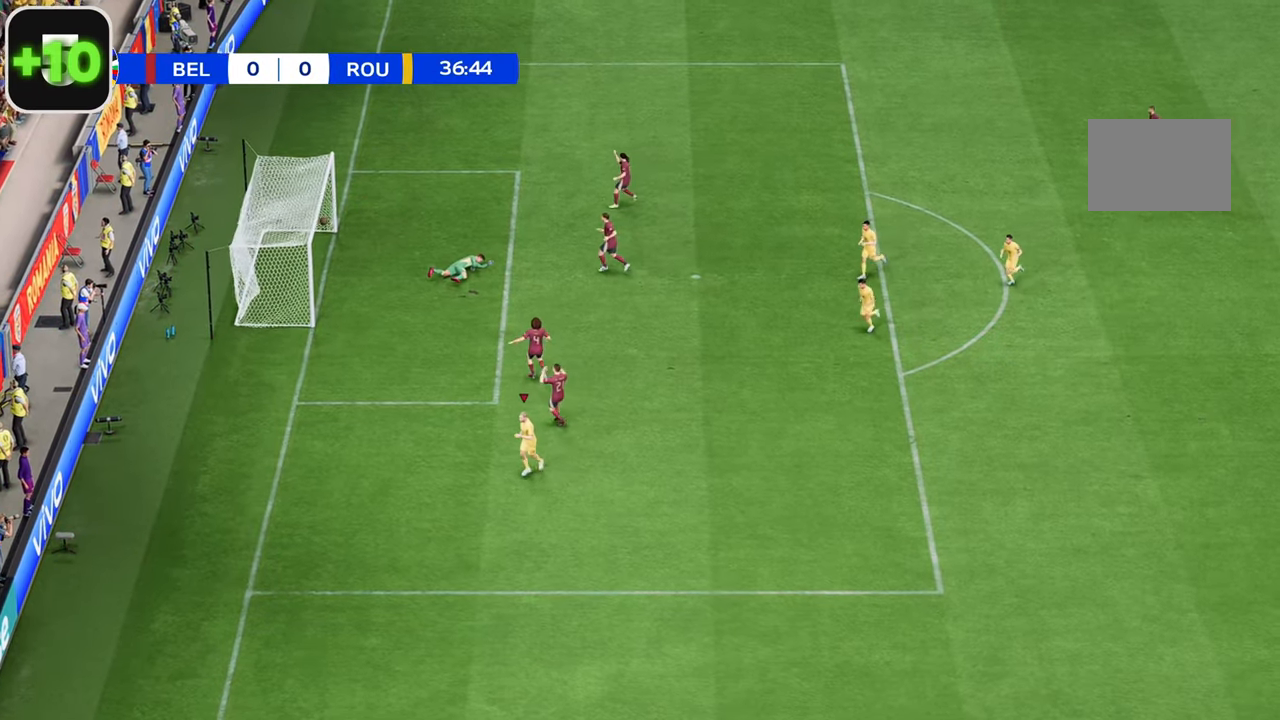
{"buttons": [], "left_stick": "down-left", "right_stick": "center", "events": []}
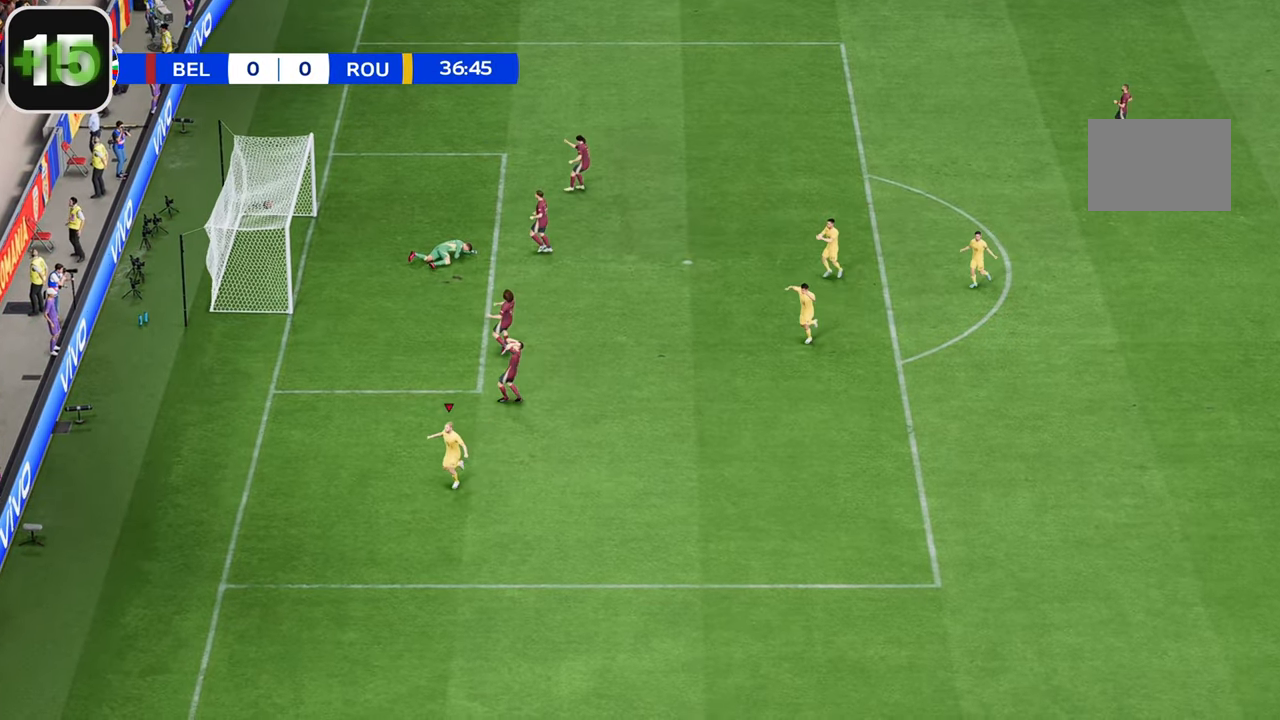
{"buttons": [], "left_stick": "down-left", "right_stick": "center", "events": []}
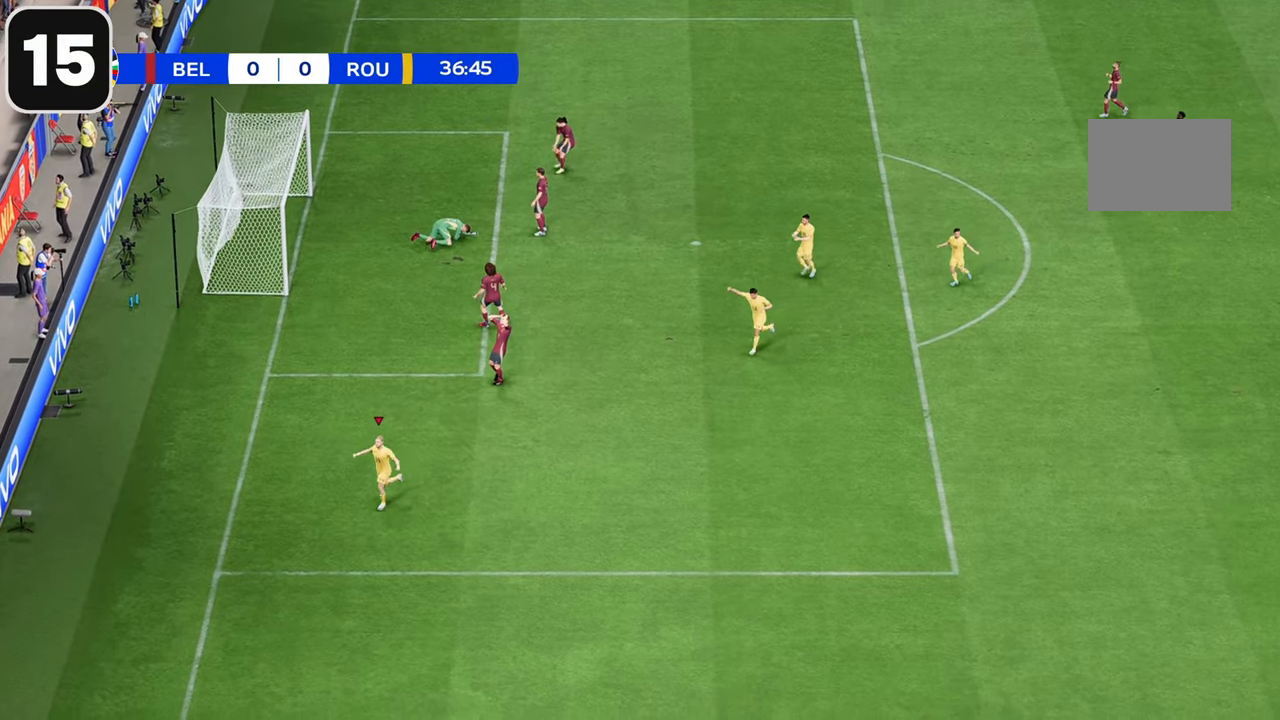
{"buttons": [], "left_stick": "down-left", "right_stick": "center", "events": []}
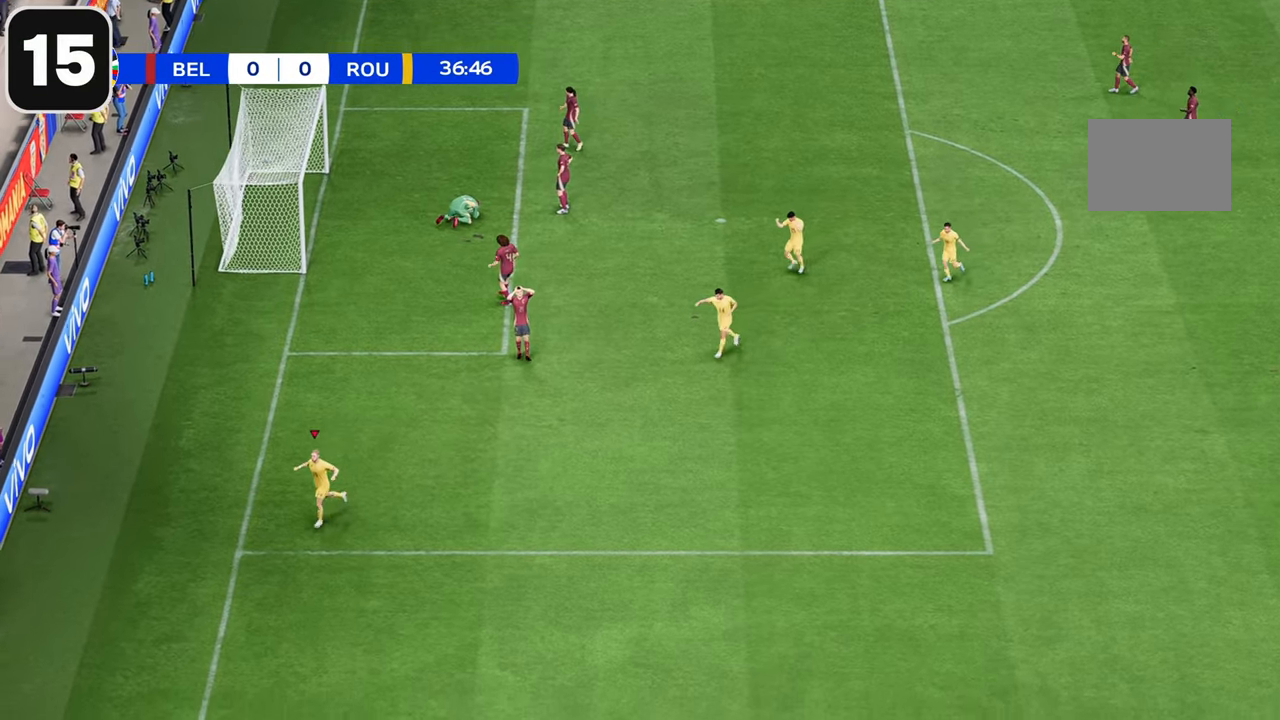
{"buttons": [], "left_stick": "down", "right_stick": "center", "events": [[333, "left_stick", "down"]]}
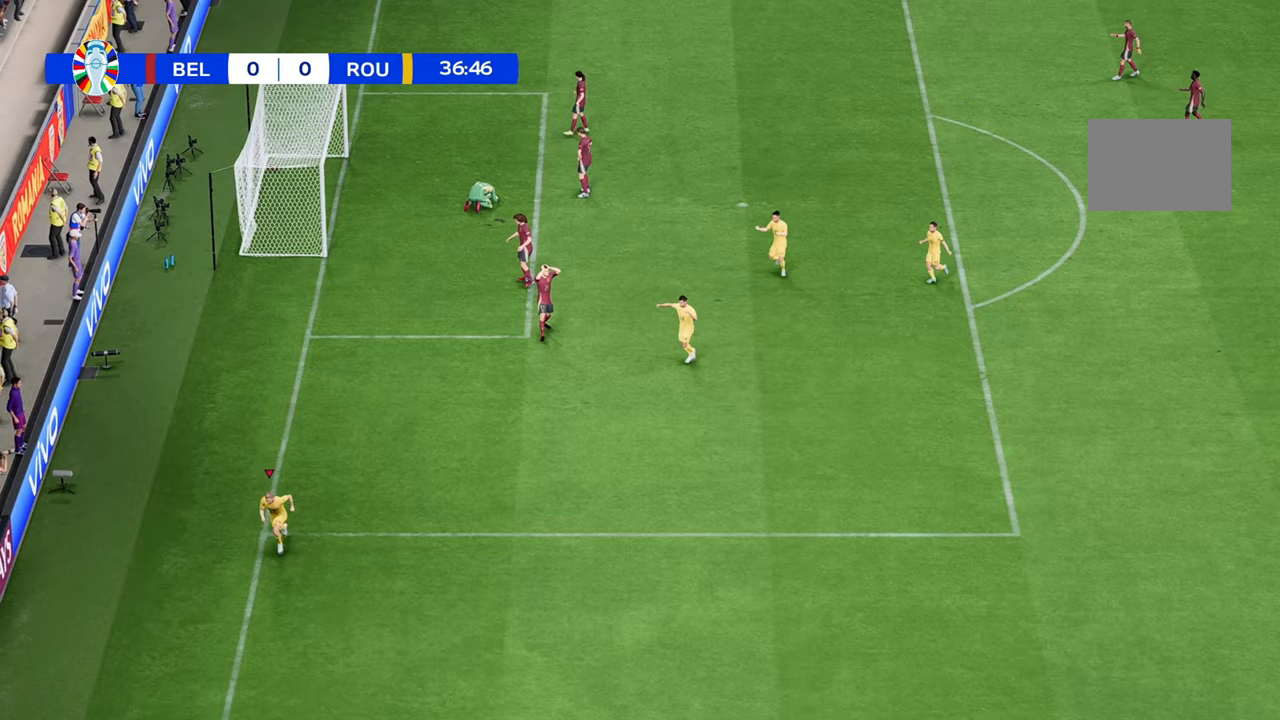
{"buttons": ["R2"], "left_stick": "down-right", "right_stick": "center", "events": [[67, "left_stick", "down-right"], [200, "R2", "down"]]}
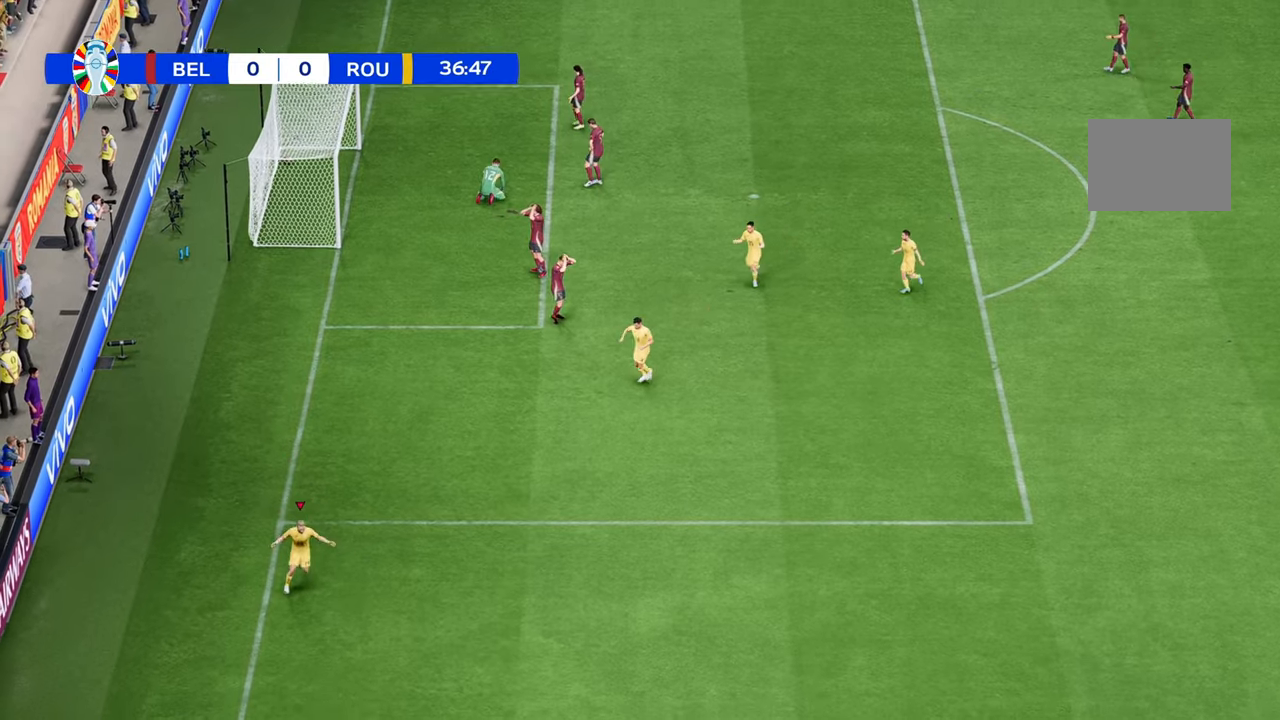
{"buttons": [], "left_stick": "down-right", "right_stick": "center", "events": [[83, "R2", "up"]]}
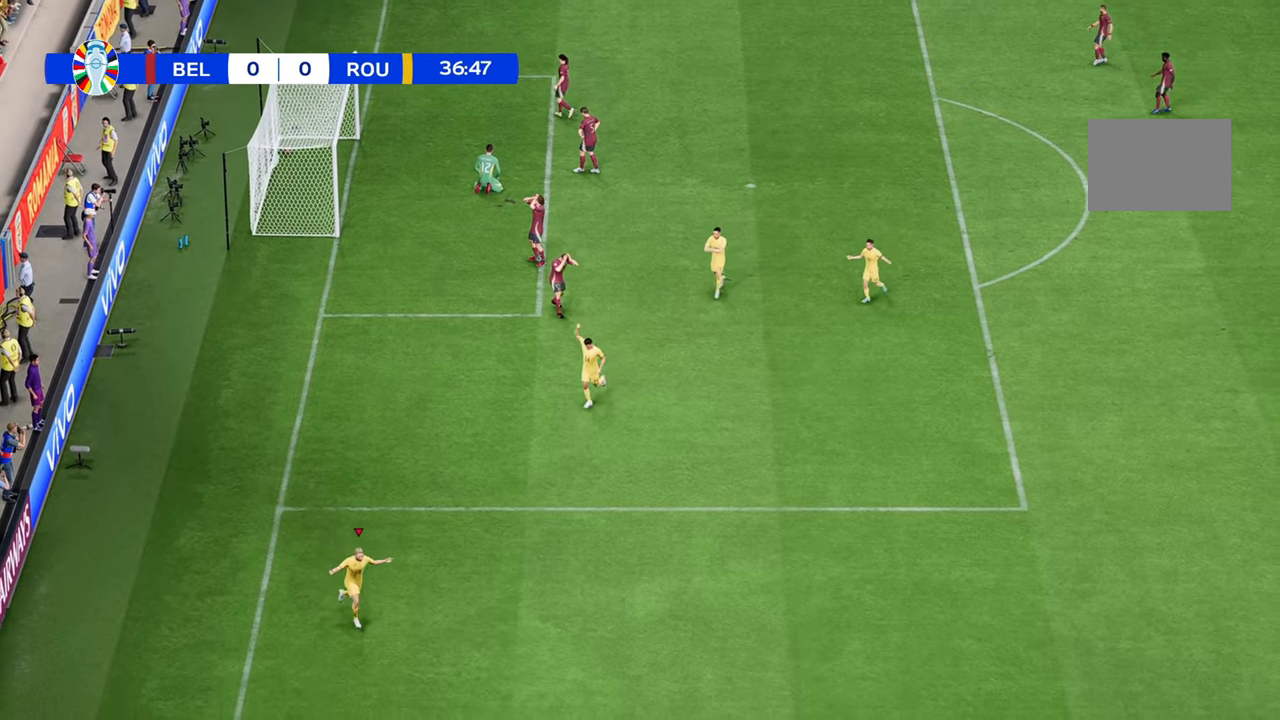
{"buttons": ["R2"], "left_stick": "right", "right_stick": "center", "events": [[417, "left_stick", "right"], [450, "R2", "down"]]}